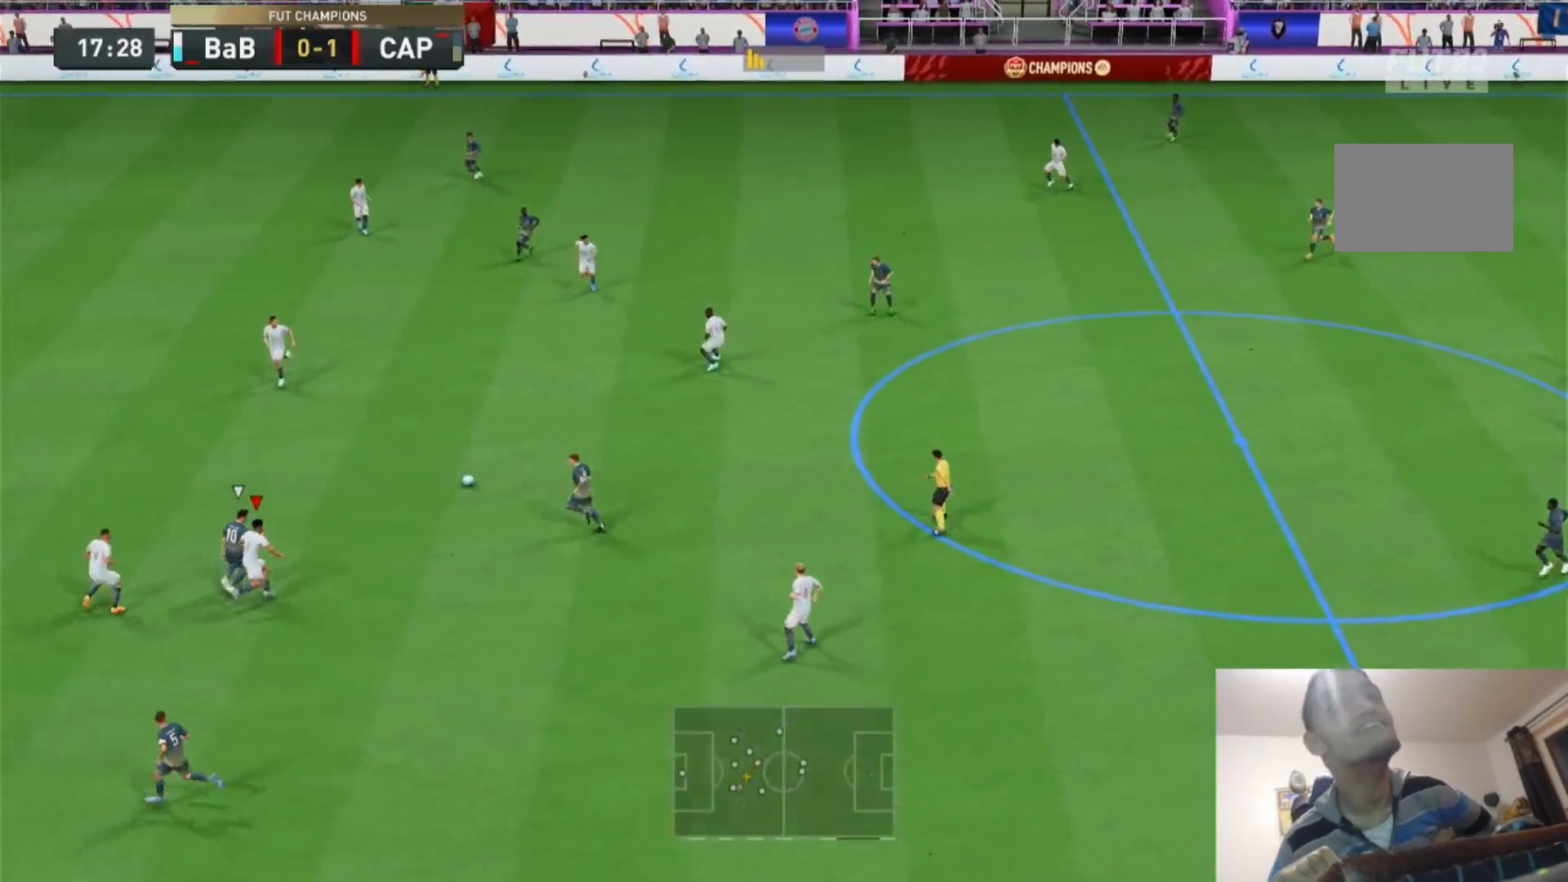
Gameplay with a controller (PlayStation layout); each line is a JSON object with the inputs held at the frame after it (dt_ms = milliseconds from this image to that frame). "events" lists button and stick changes between this image and that frame as [ms after this image, input, new state], when the widget could be followed in between. Not read: L3 R3.
{"dt_ms": 500, "buttons": ["CROSS"], "left_stick": "up-right", "right_stick": "center", "events": [[67, "L1", "up"], [100, "R2", "down"], [100, "left_stick", "up-right"], [433, "CROSS", "down"], [433, "R2", "up"]]}
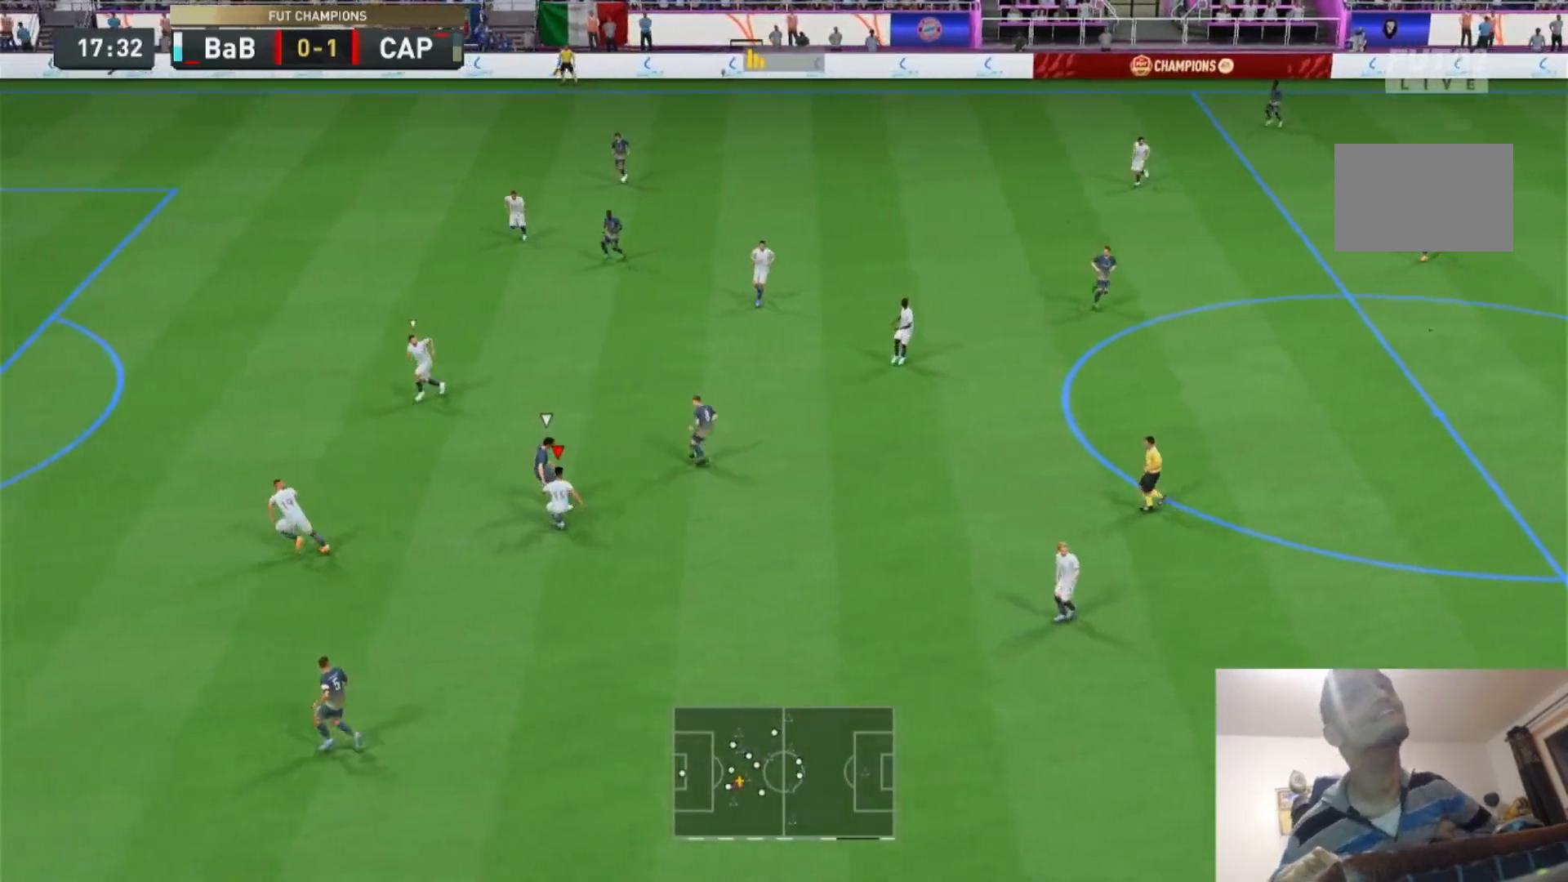
{"dt_ms": 500, "buttons": ["L1", "R2"], "left_stick": "up-right", "right_stick": "center", "events": [[67, "CROSS", "up"], [67, "left_stick", "right"], [133, "R2", "down"], [433, "left_stick", "up-right"], [500, "L1", "down"]]}
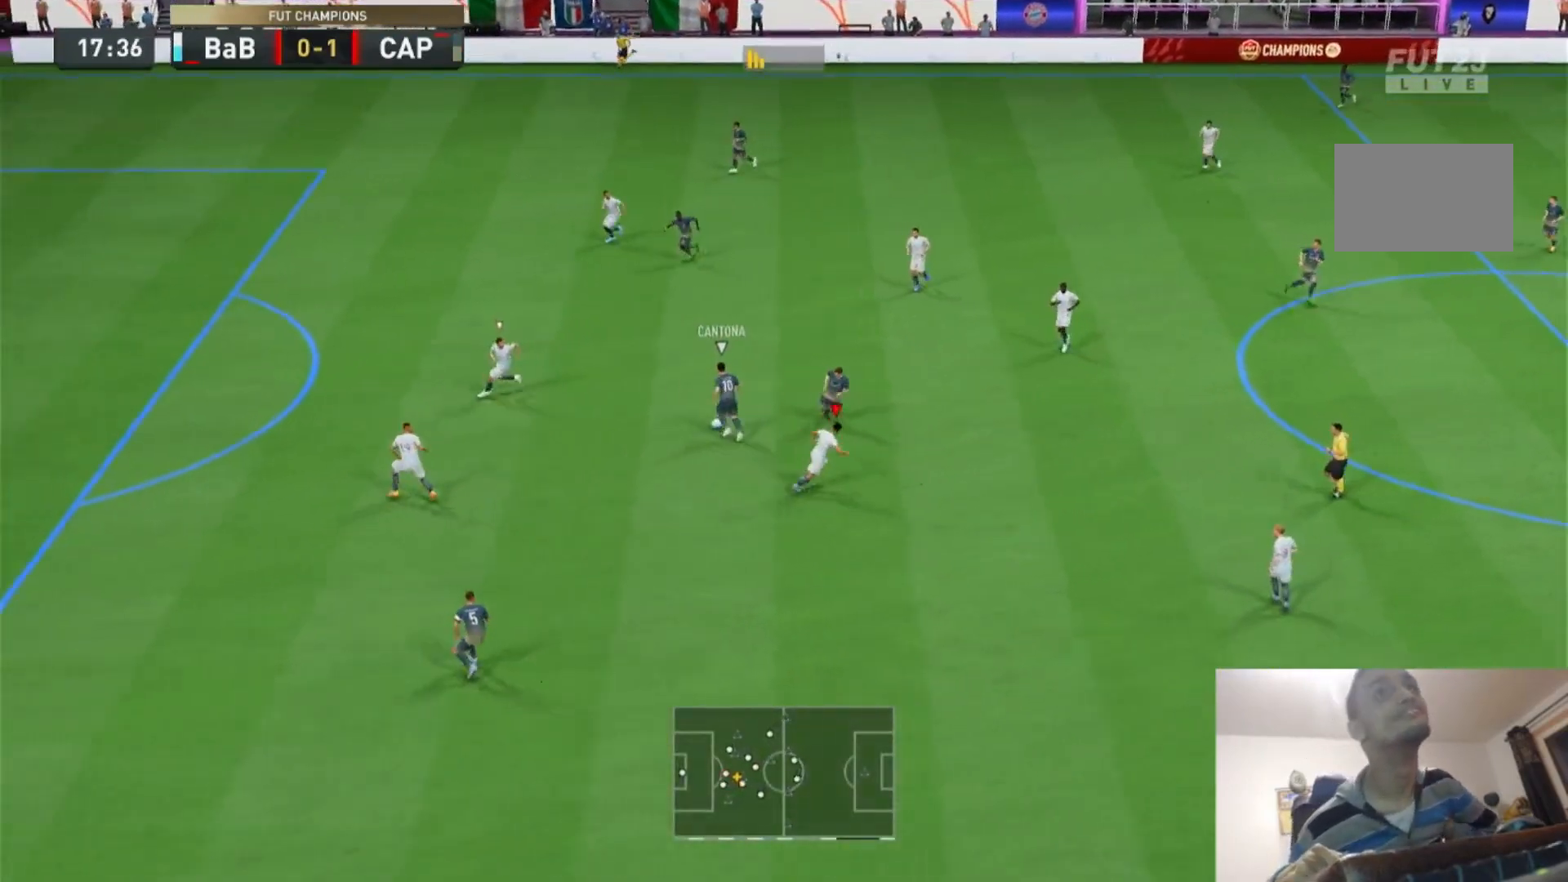
{"dt_ms": 500, "buttons": ["R2"], "left_stick": "up-right", "right_stick": "center", "events": [[200, "L1", "up"], [200, "left_stick", "right"], [300, "left_stick", "up-right"]]}
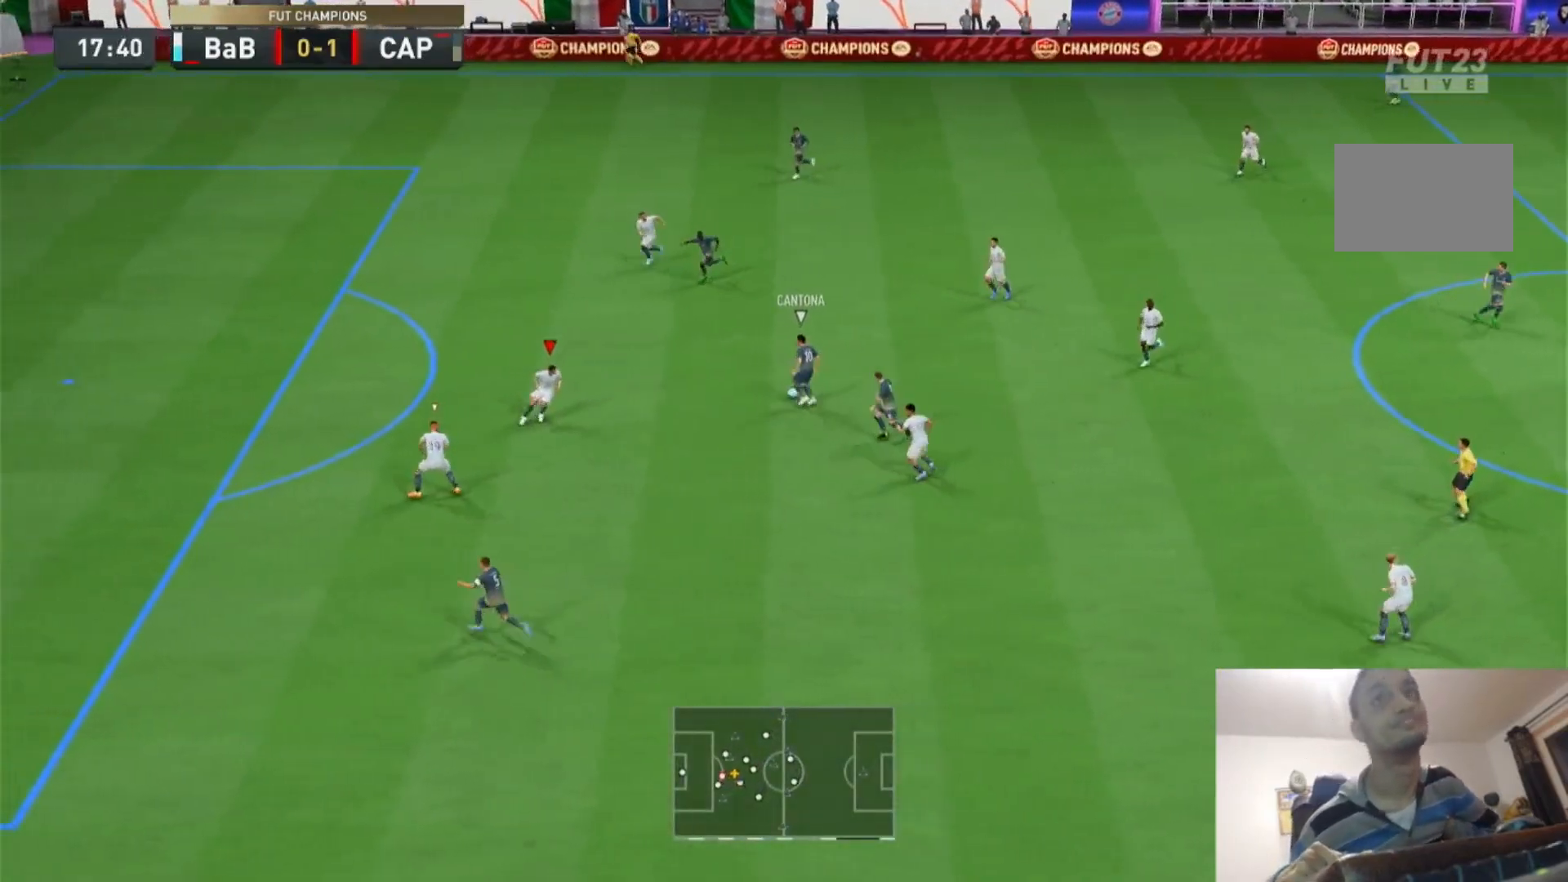
{"dt_ms": 500, "buttons": ["L2", "R2"], "left_stick": "up", "right_stick": "center", "events": [[33, "L2", "down"], [300, "left_stick", "up"]]}
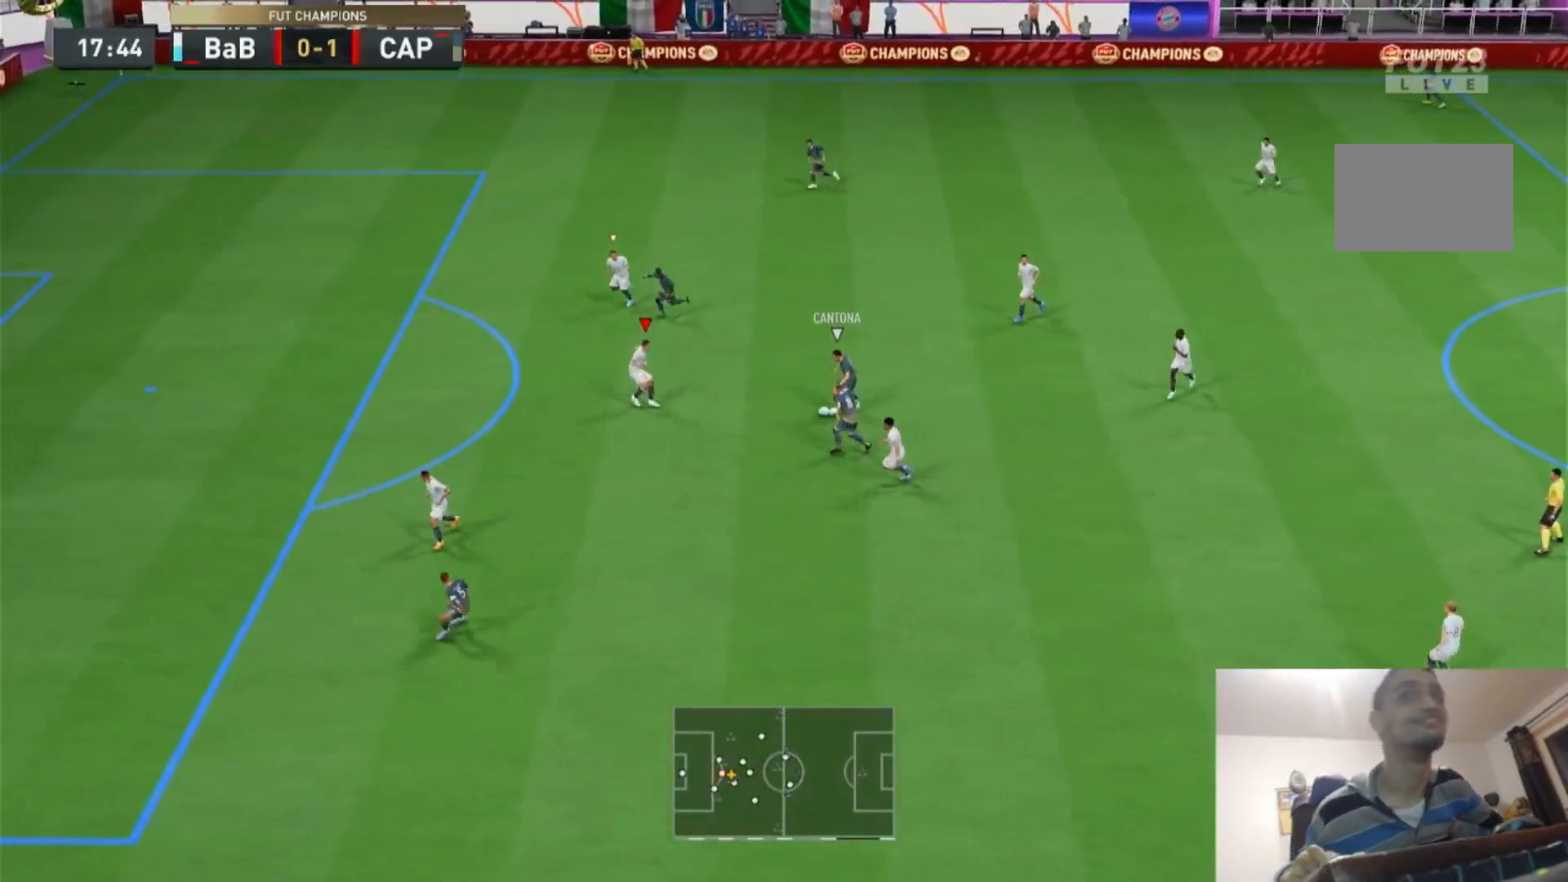
{"dt_ms": 500, "buttons": ["R2"], "left_stick": "down", "right_stick": "center", "events": [[100, "L2", "up"], [100, "left_stick", "center"], [167, "L2", "down"], [367, "L2", "up"], [367, "left_stick", "down"]]}
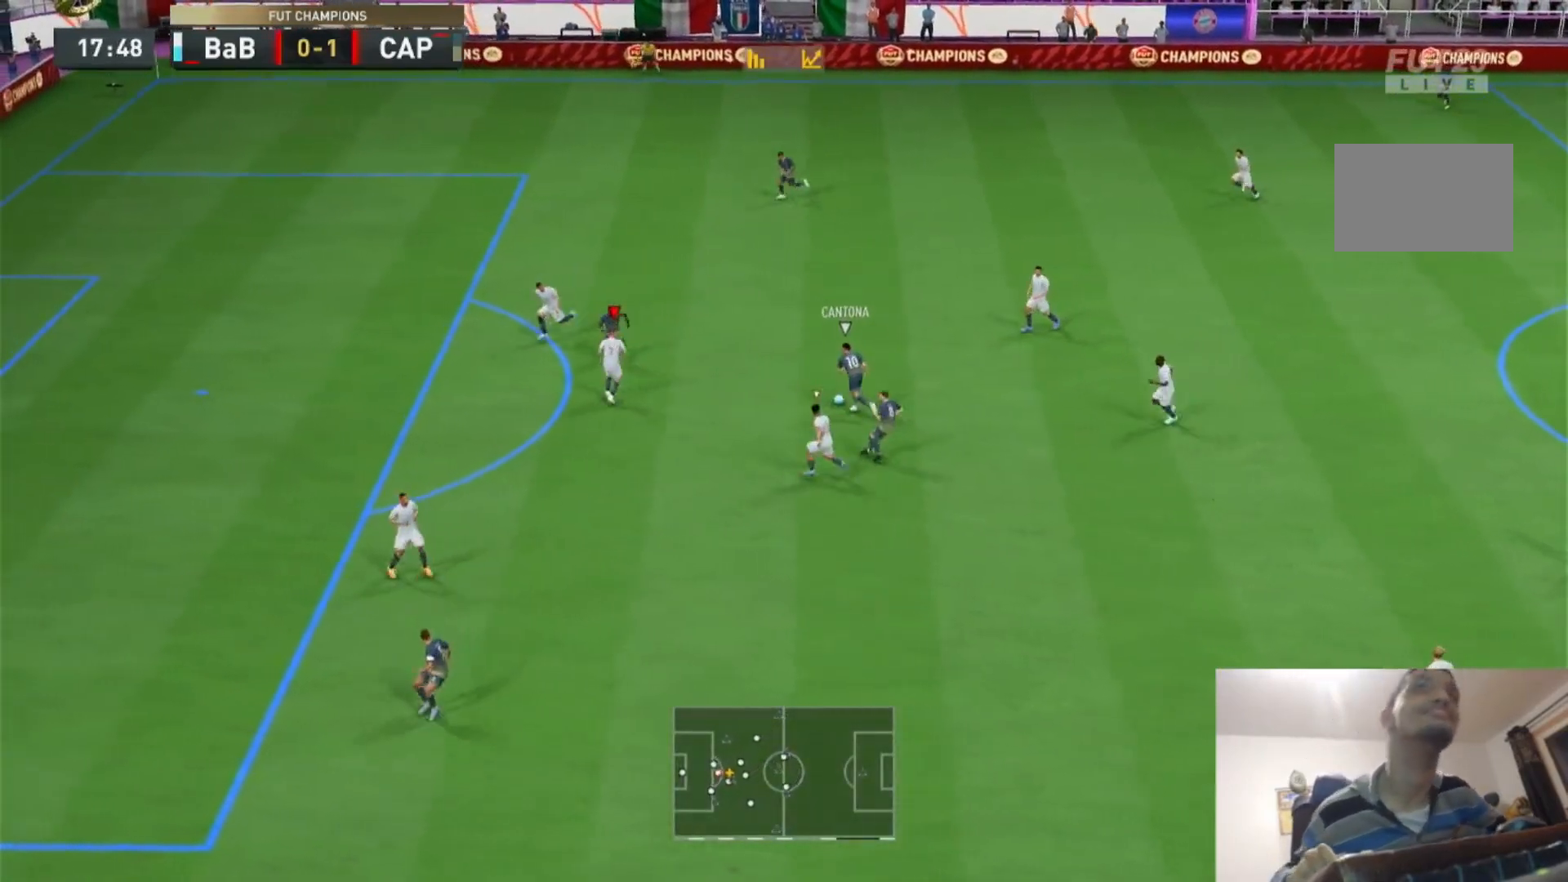
{"dt_ms": 1000, "buttons": ["R2"], "left_stick": "up", "right_stick": "center", "events": [[333, "left_stick", "up"], [500, "L2", "down"], [700, "L2", "up"]]}